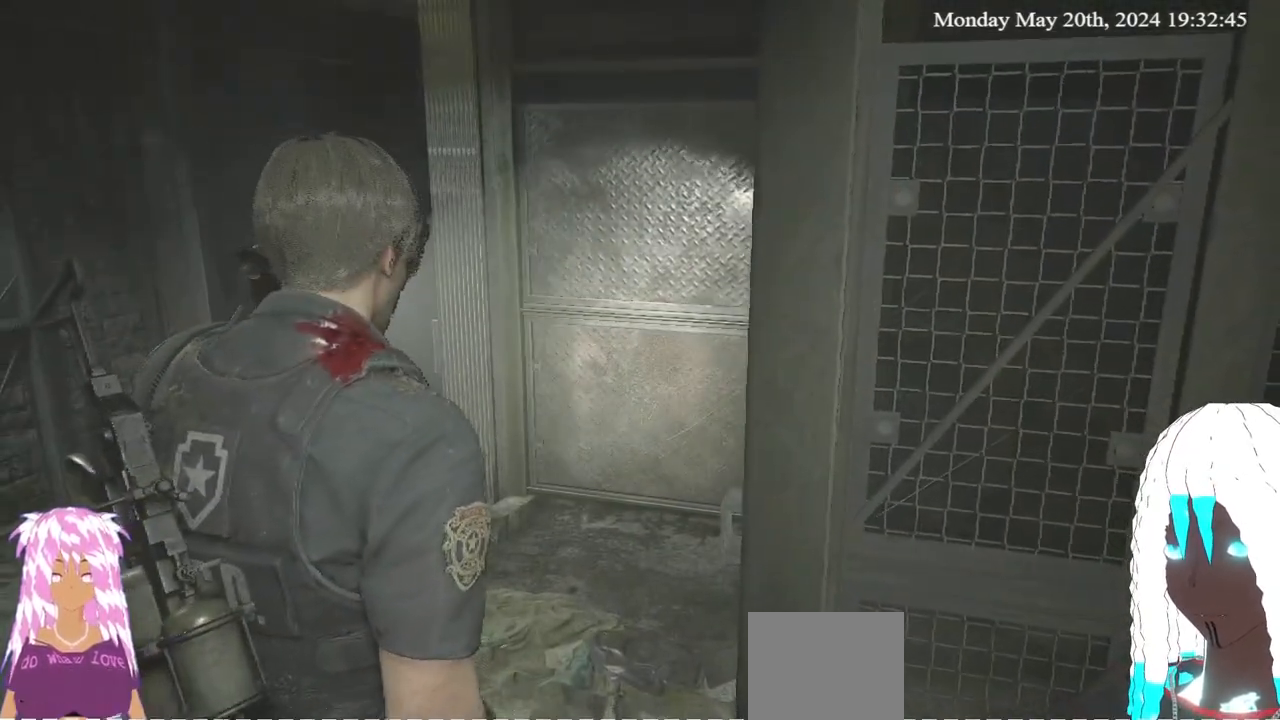
Gameplay with a controller (PlayStation layout); each line is a JSON object with the inputs held at the frame after it. "events" lists button and stick changes between this image and that frame as [ms after this image, input, new state], when the widget could be followed in between.
{"buttons": [], "left_stick": "center", "right_stick": "center", "events": []}
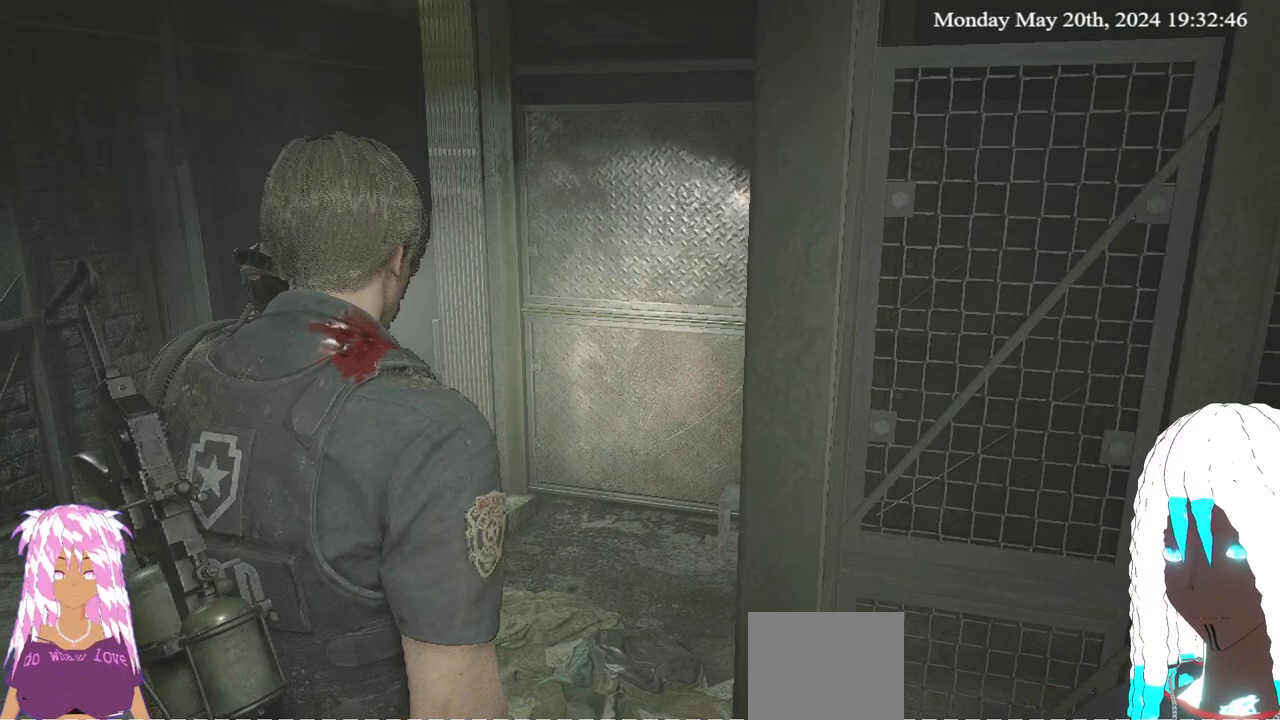
{"buttons": [], "left_stick": "center", "right_stick": "center", "events": []}
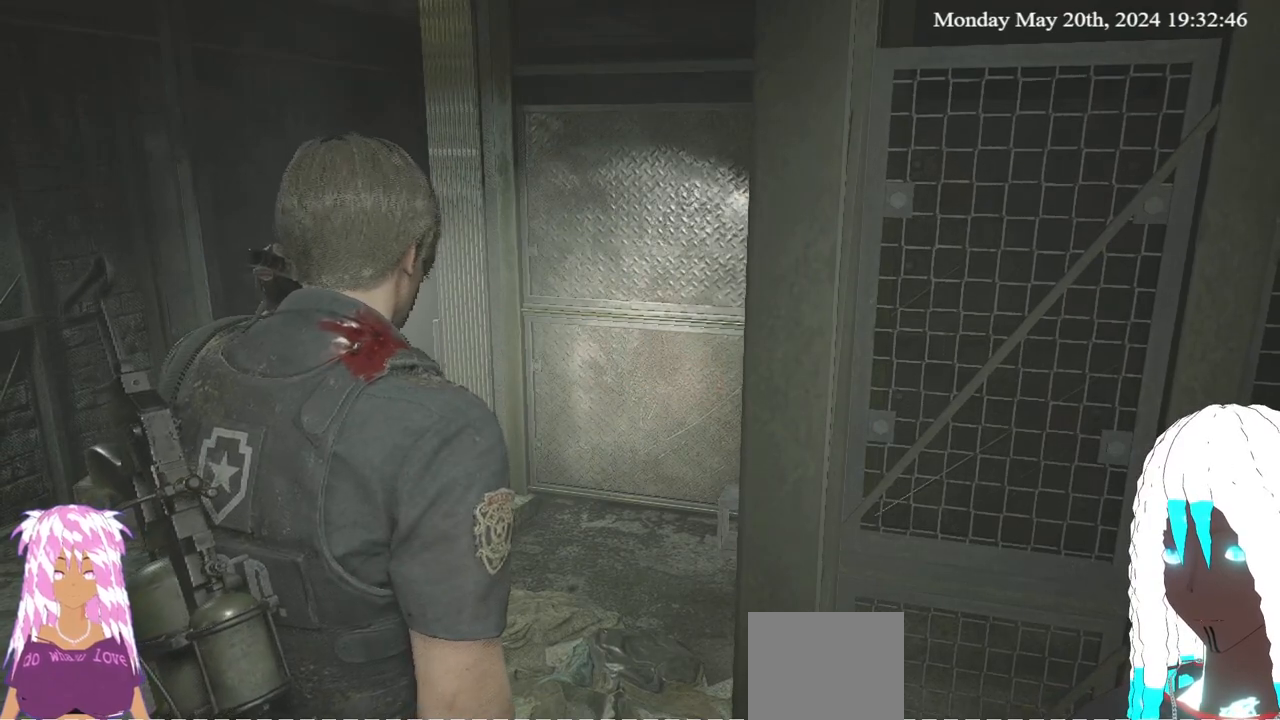
{"buttons": [], "left_stick": "center", "right_stick": "center", "events": []}
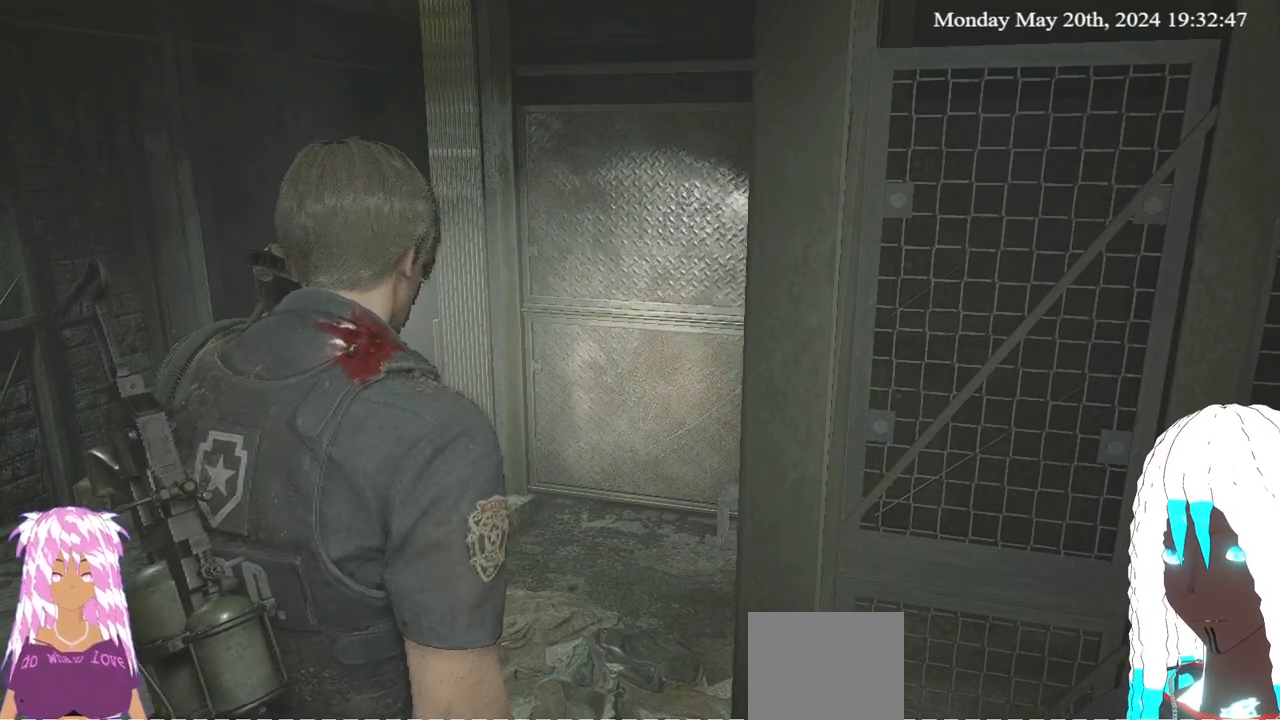
{"buttons": [], "left_stick": "center", "right_stick": "center", "events": []}
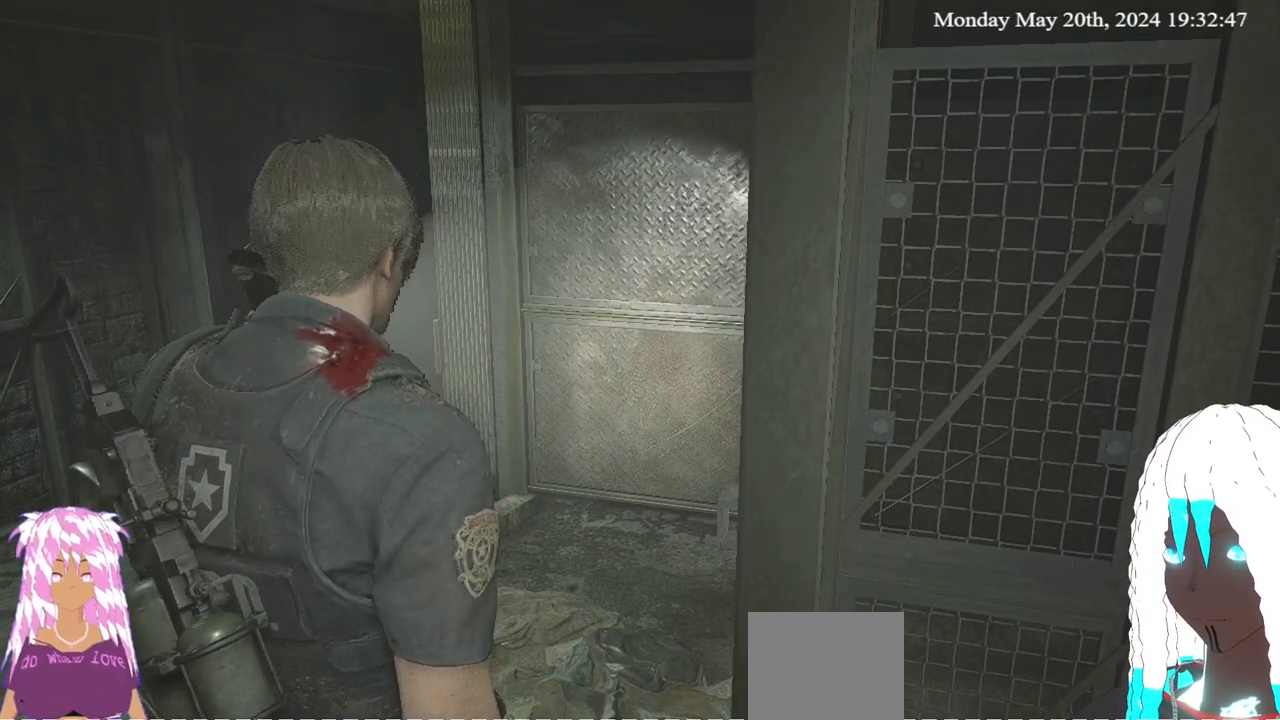
{"buttons": [], "left_stick": "center", "right_stick": "center", "events": []}
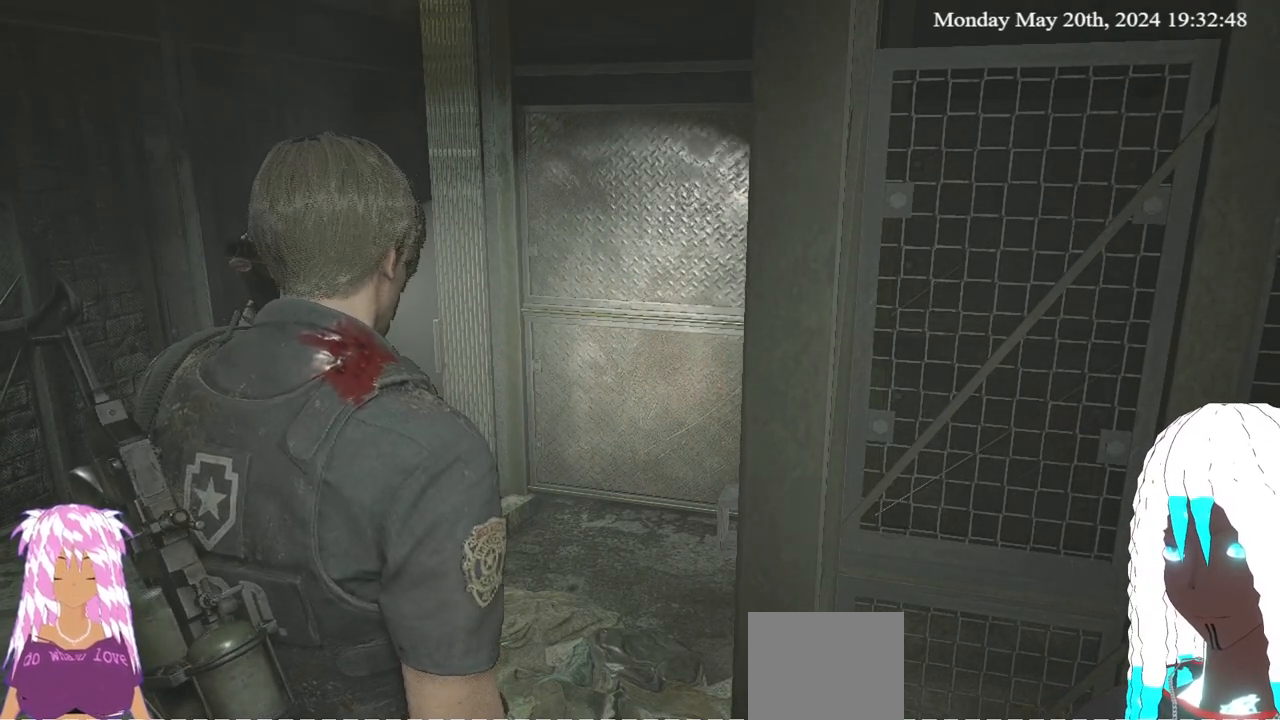
{"buttons": [], "left_stick": "center", "right_stick": "center", "events": []}
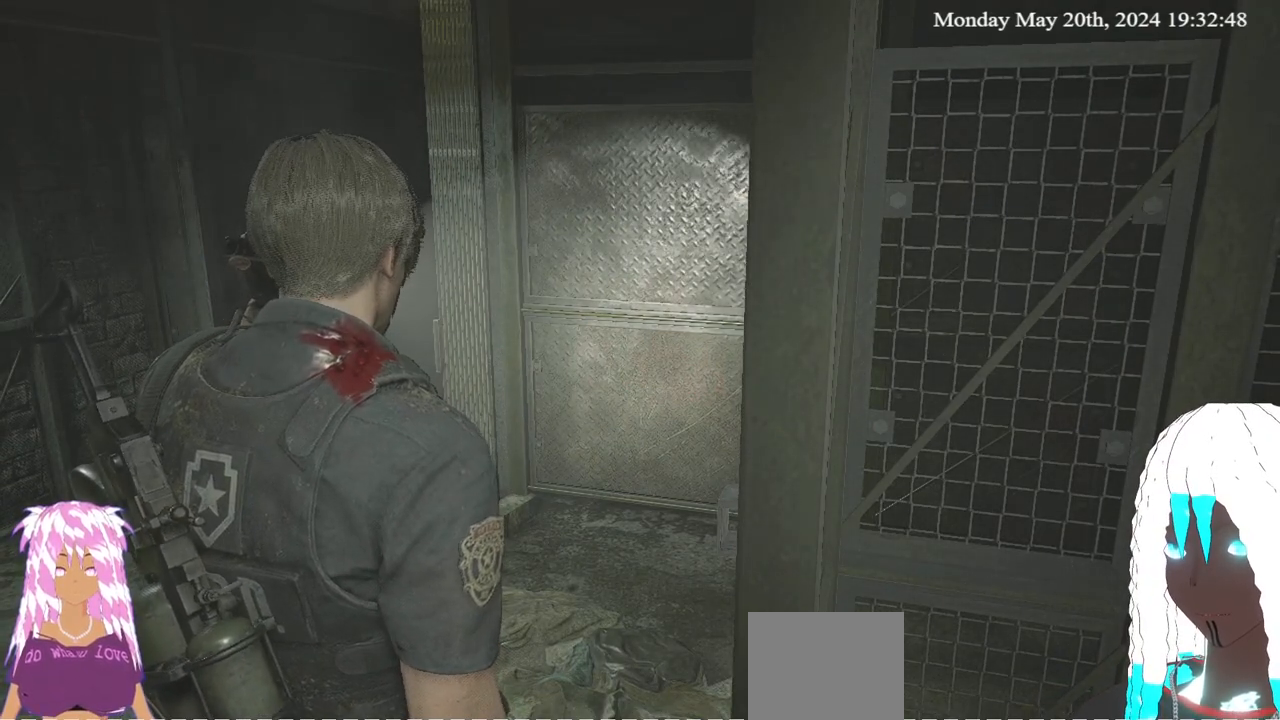
{"buttons": [], "left_stick": "center", "right_stick": "center", "events": []}
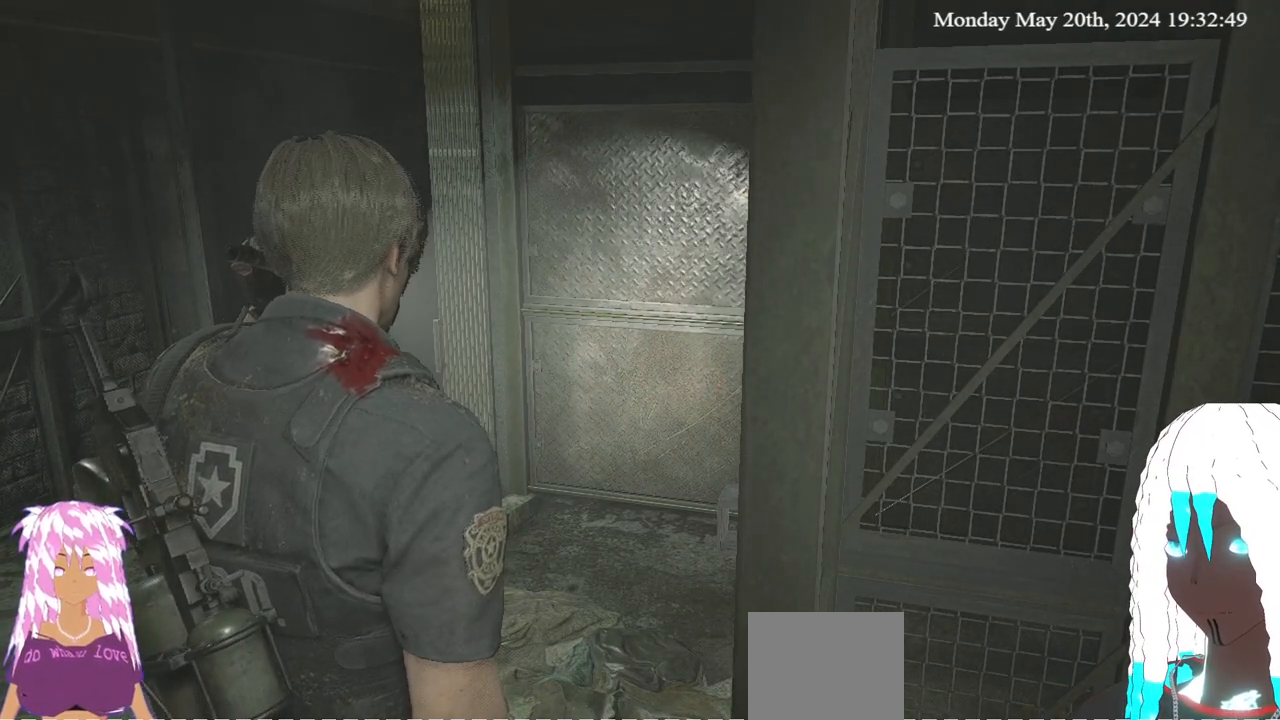
{"buttons": [], "left_stick": "center", "right_stick": "center", "events": []}
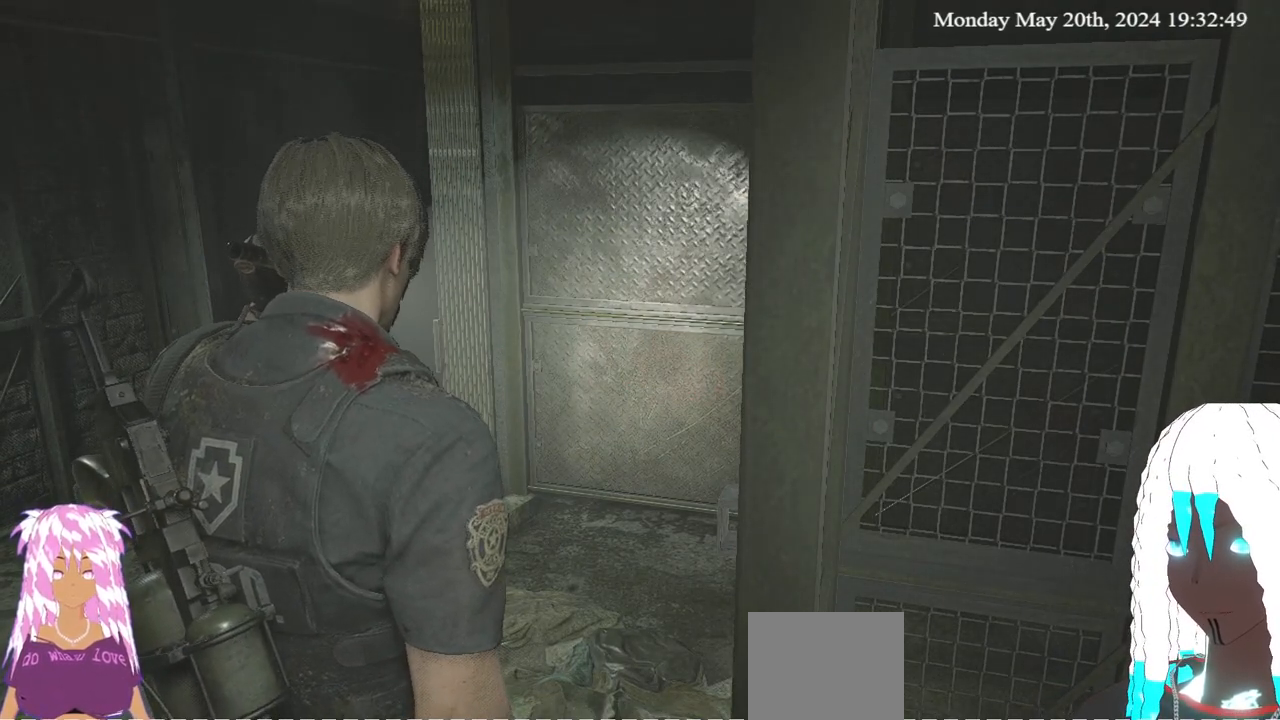
{"buttons": [], "left_stick": "center", "right_stick": "center", "events": []}
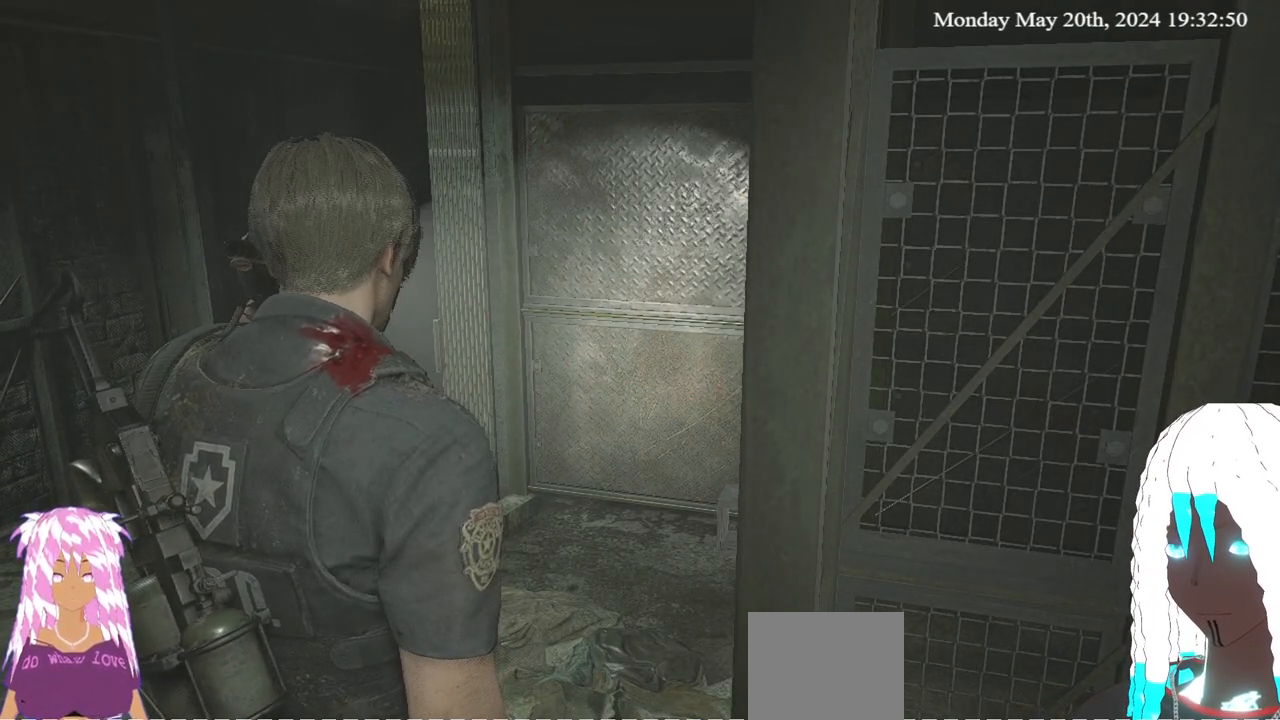
{"buttons": ["L3"], "left_stick": "up-left", "right_stick": "center", "events": [[383, "left_stick", "up-left"], [500, "L3", "down"]]}
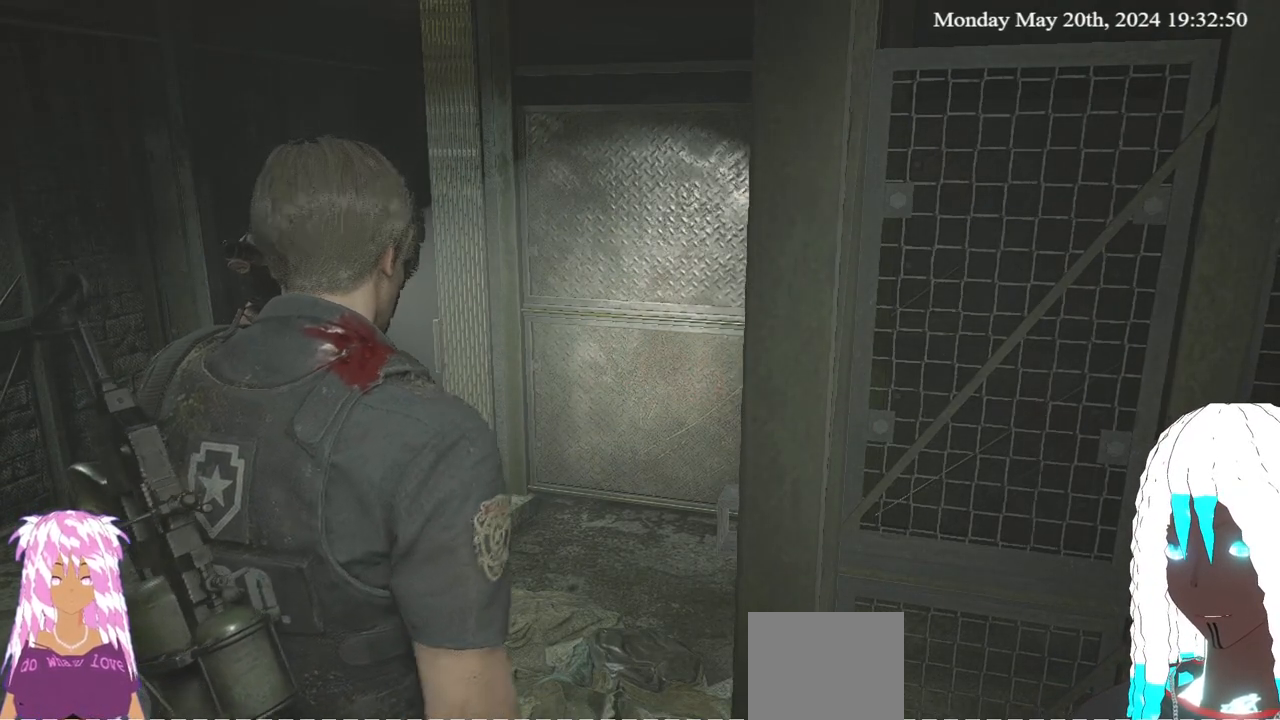
{"buttons": [], "left_stick": "up-left", "right_stick": "right", "events": [[183, "L3", "up"], [333, "right_stick", "right"]]}
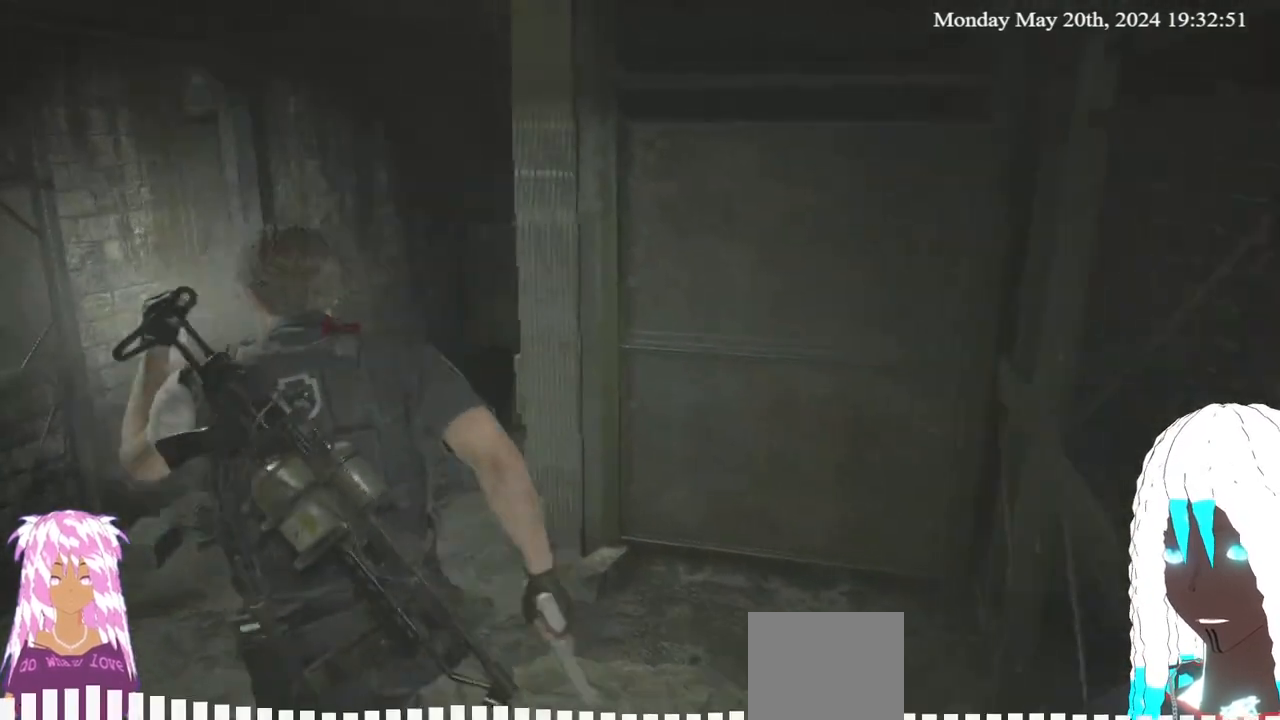
{"buttons": [], "left_stick": "up-left", "right_stick": "right", "events": []}
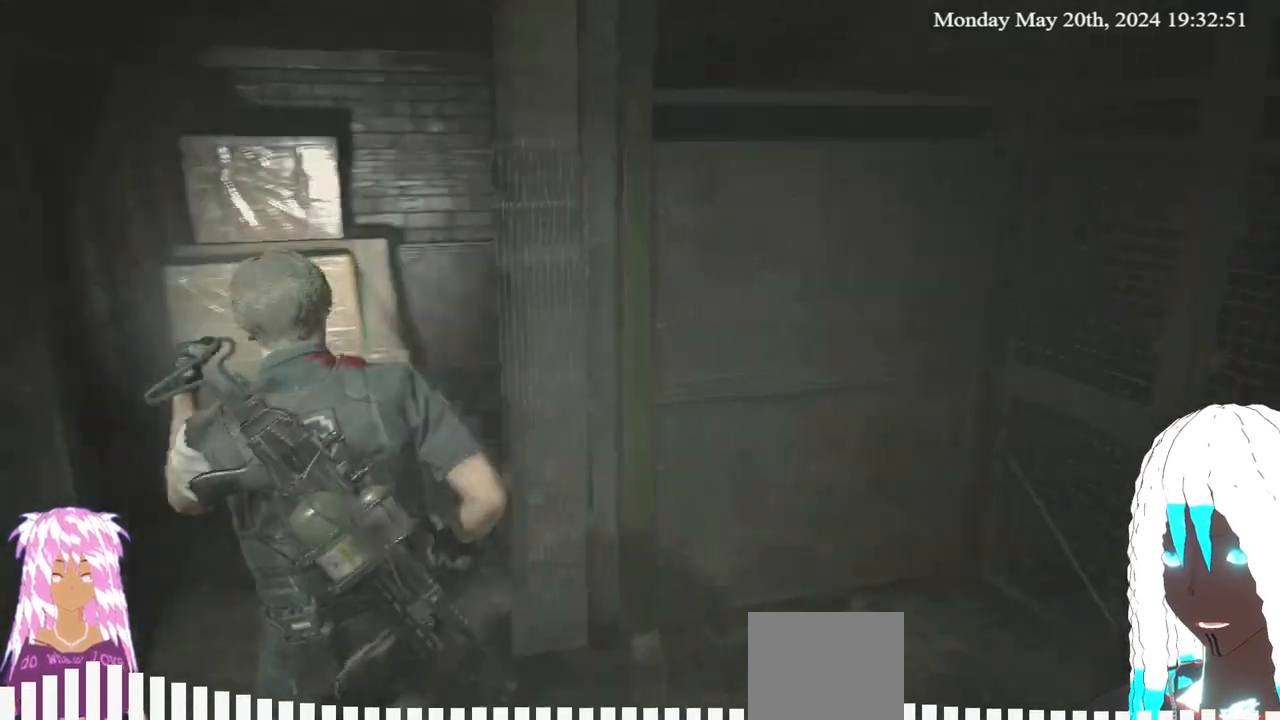
{"buttons": [], "left_stick": "up-left", "right_stick": "right", "events": []}
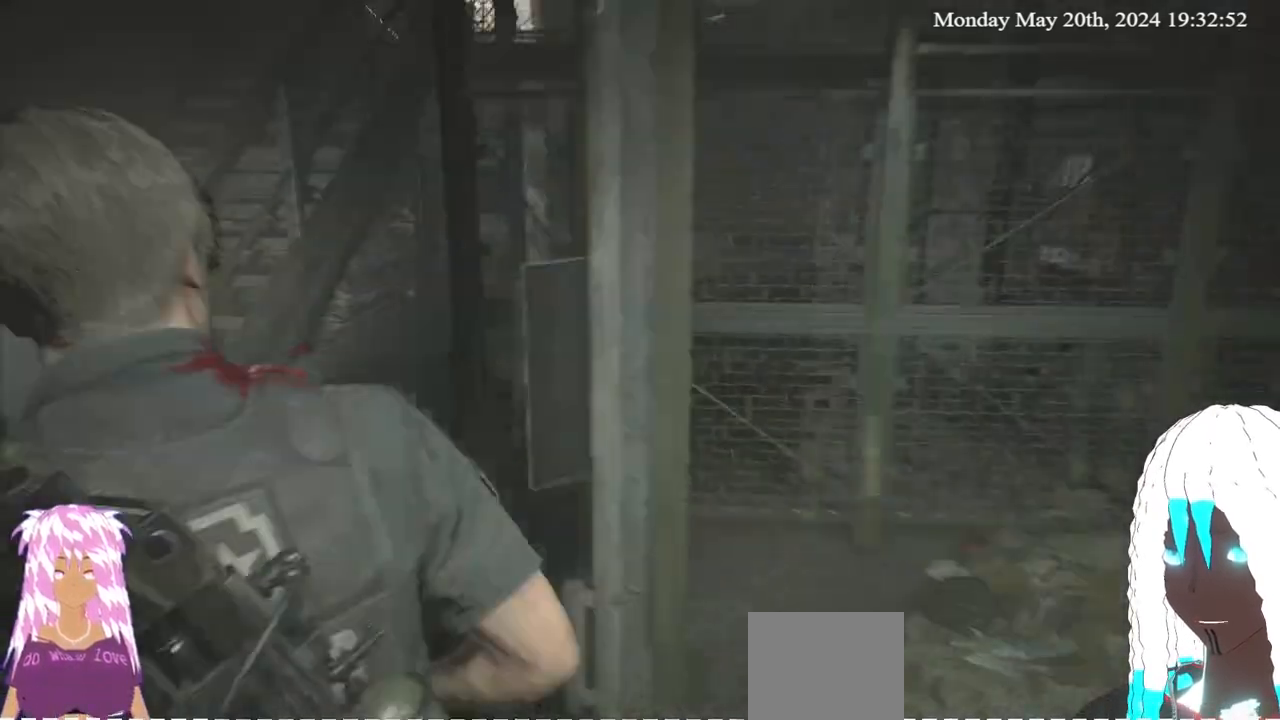
{"buttons": [], "left_stick": "center", "right_stick": "right", "events": [[17, "left_stick", "center"]]}
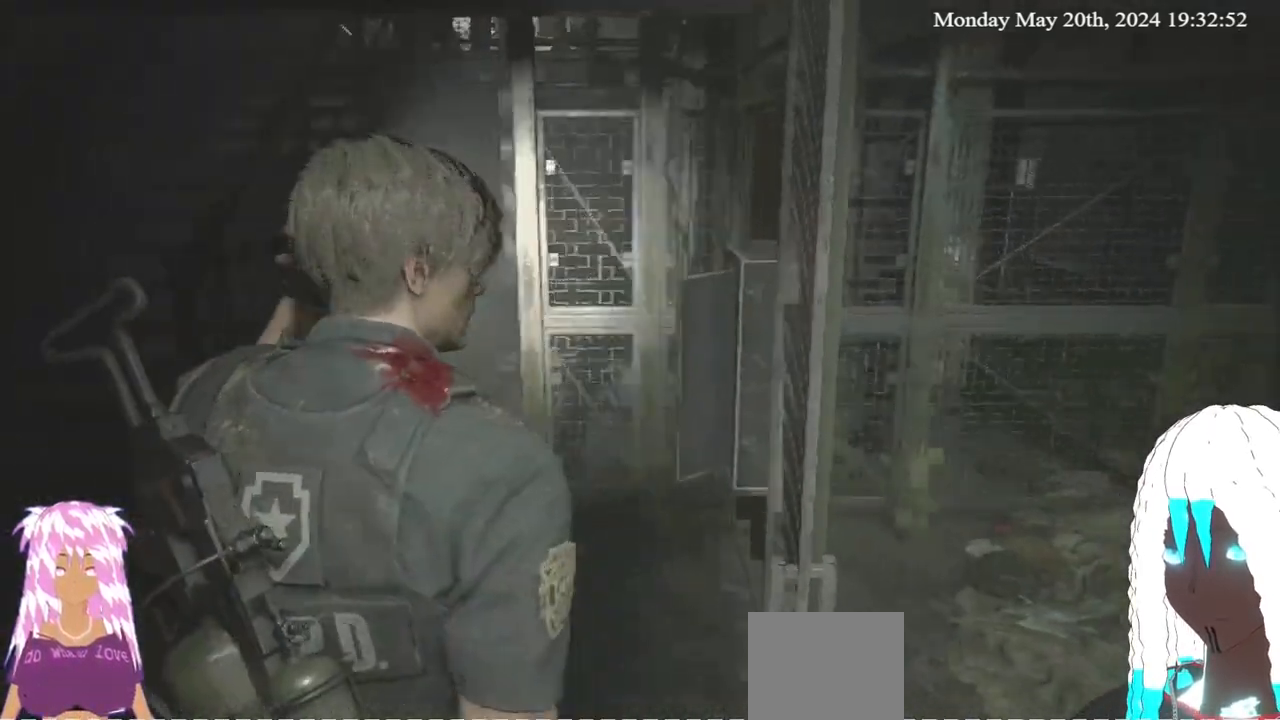
{"buttons": [], "left_stick": "center", "right_stick": "right", "events": []}
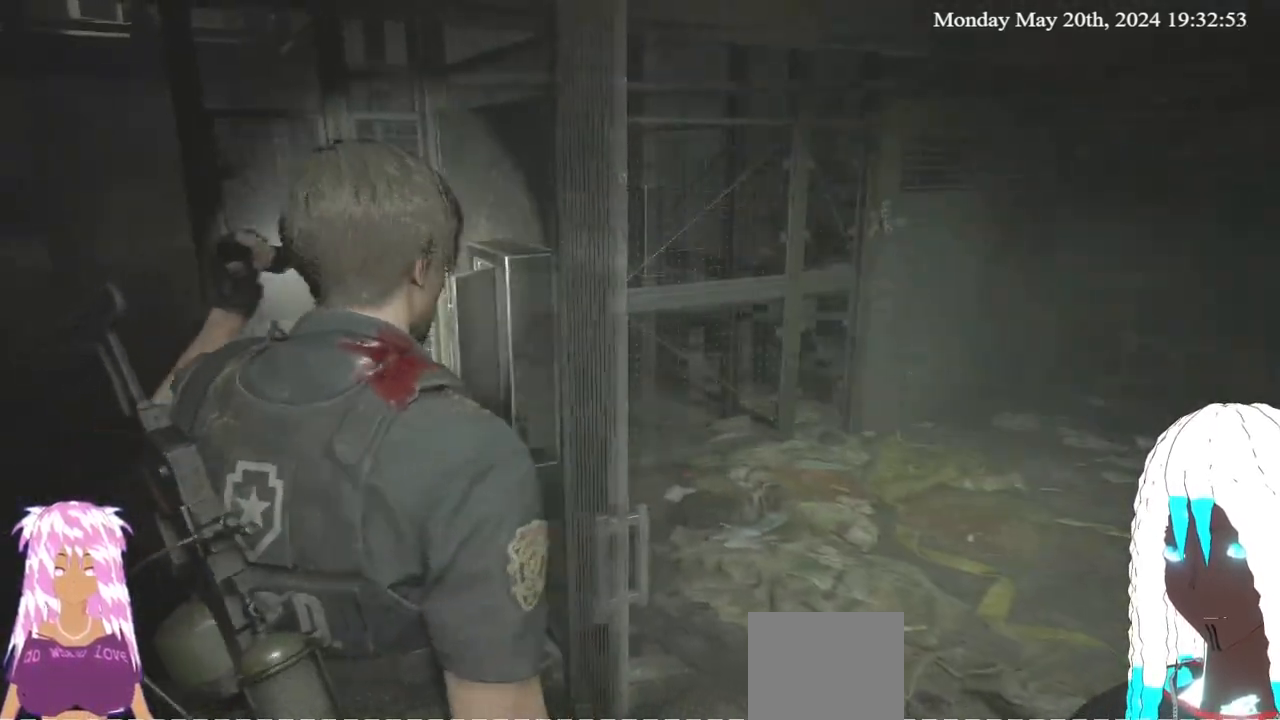
{"buttons": [], "left_stick": "center", "right_stick": "center", "events": [[167, "right_stick", "center"]]}
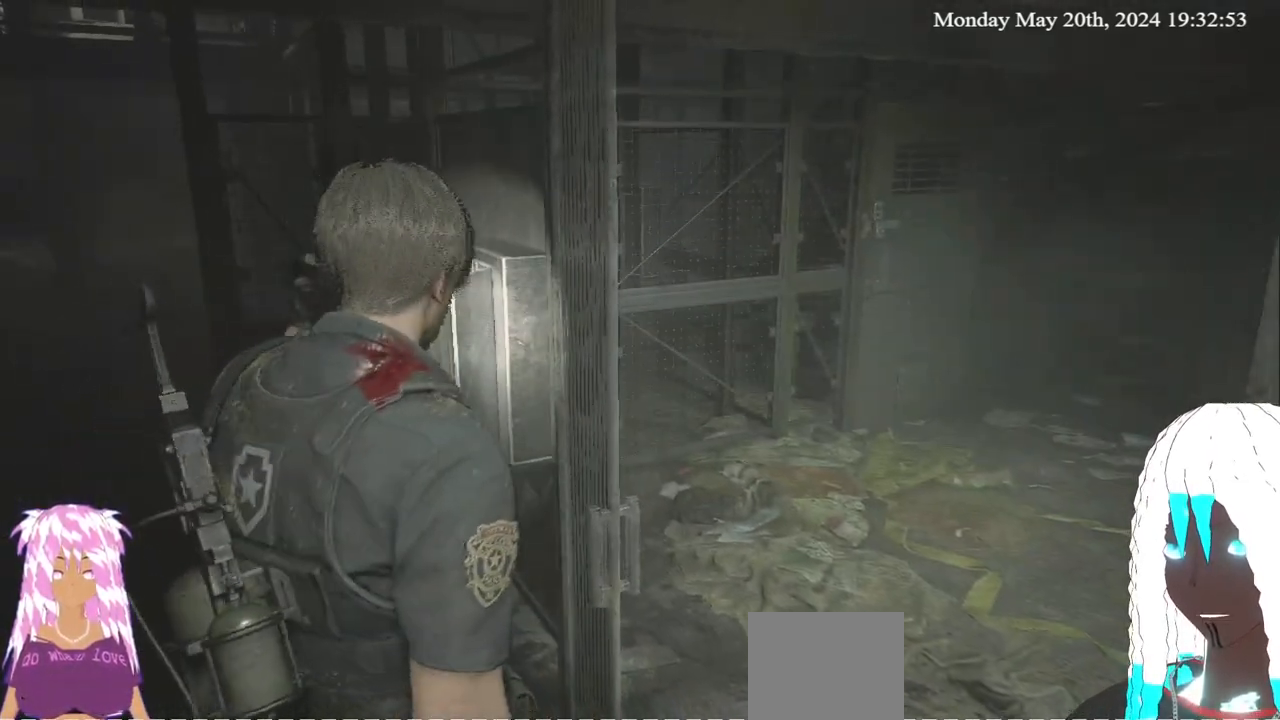
{"buttons": [], "left_stick": "up", "right_stick": "right", "events": [[83, "left_stick", "up-left"], [333, "right_stick", "right"], [450, "left_stick", "up"]]}
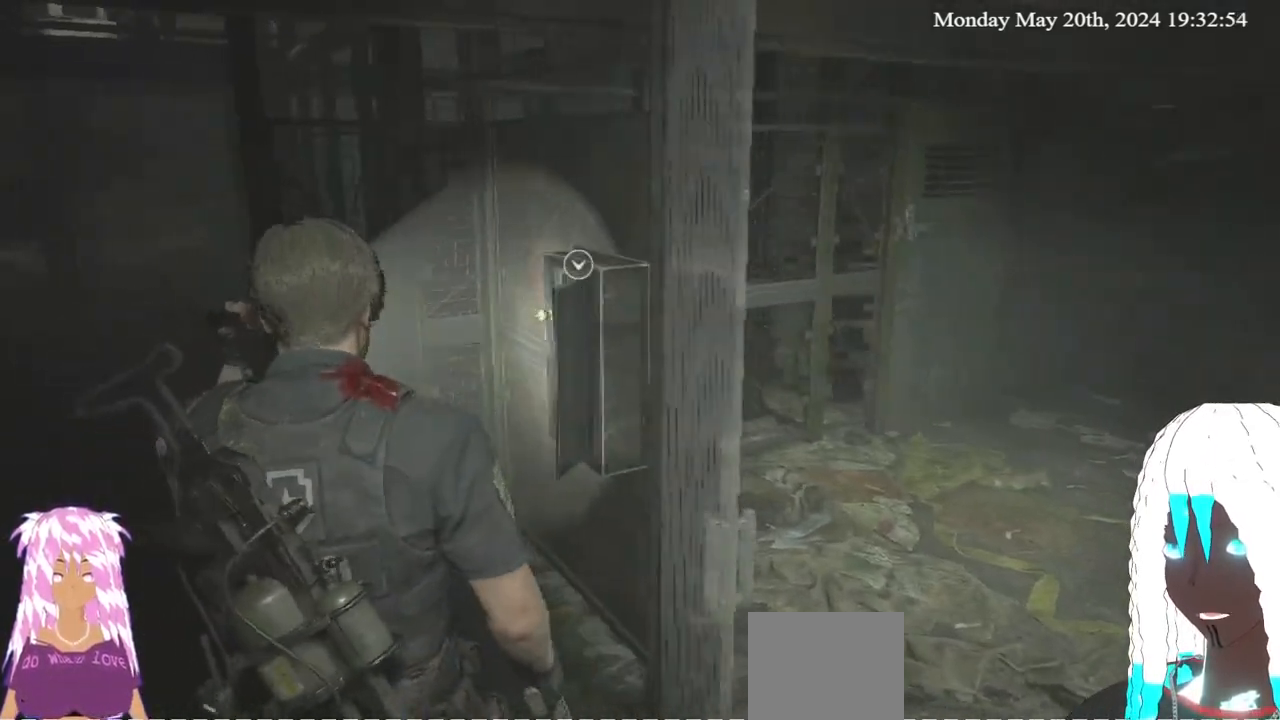
{"buttons": ["CROSS"], "left_stick": "center", "right_stick": "center", "events": [[200, "right_stick", "center"], [350, "left_stick", "center"], [400, "CROSS", "down"]]}
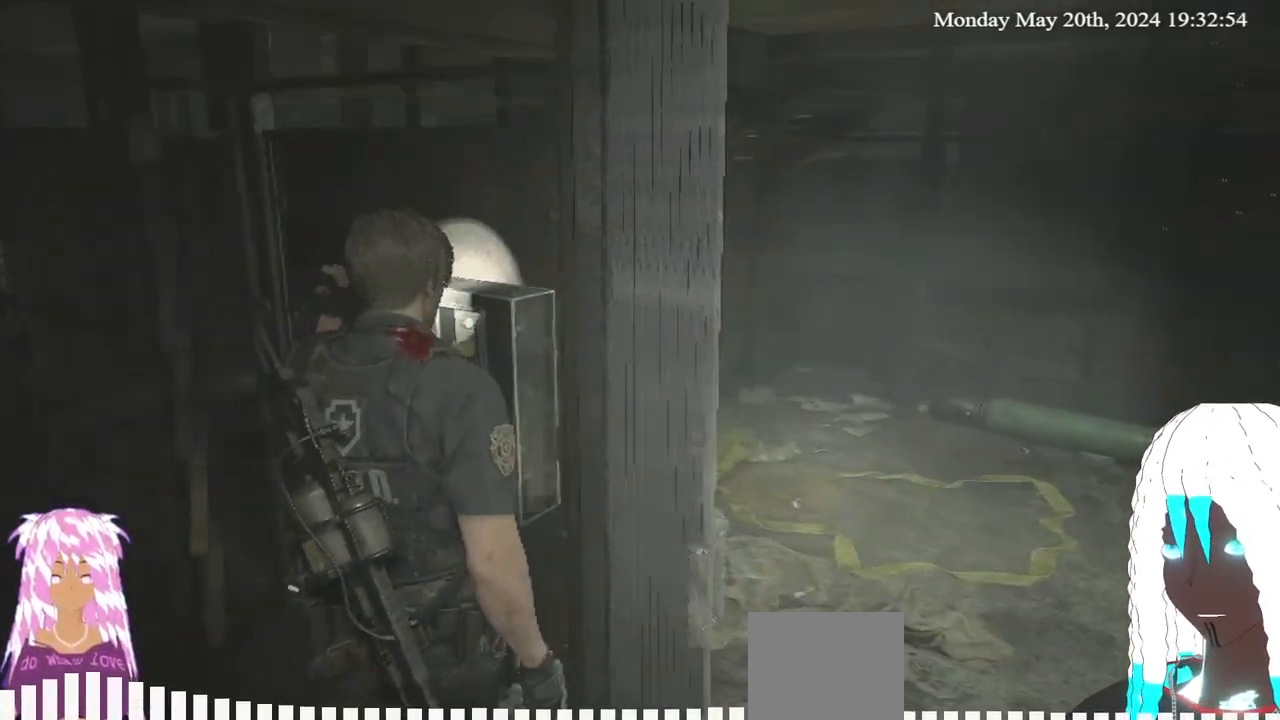
{"buttons": [], "left_stick": "center", "right_stick": "center", "events": [[17, "CROSS", "up"]]}
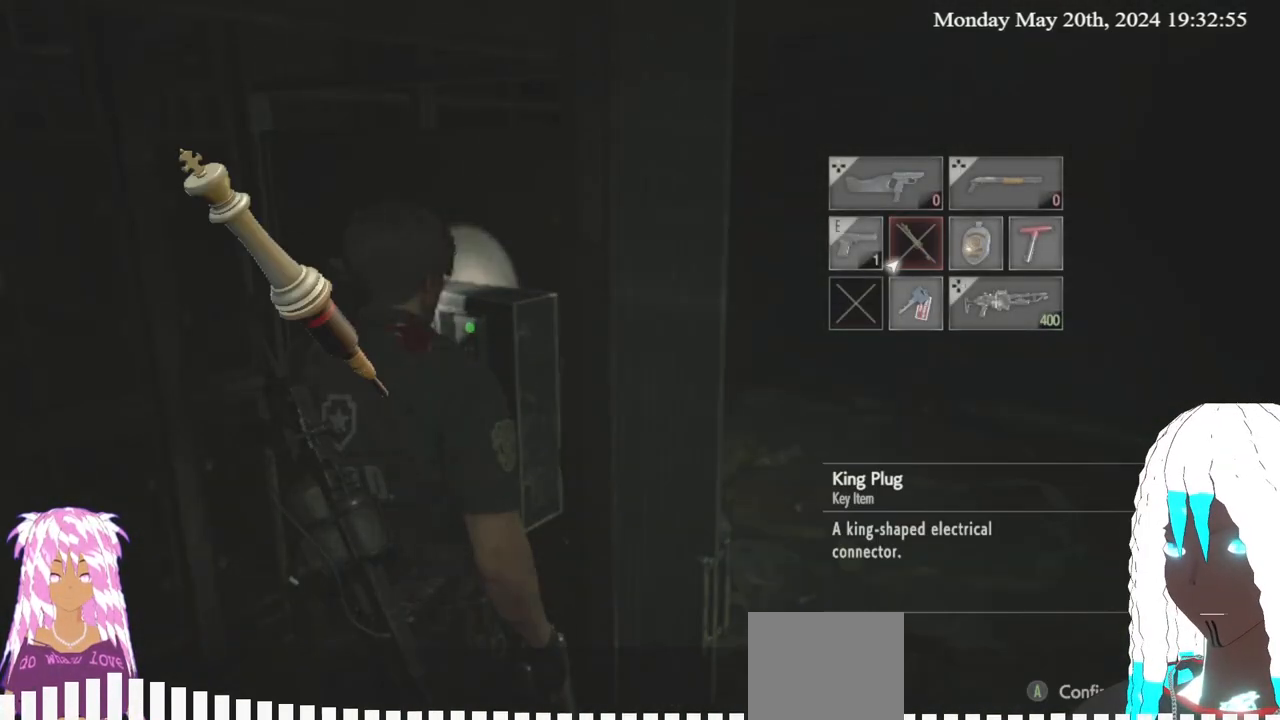
{"buttons": [], "left_stick": "center", "right_stick": "center", "events": []}
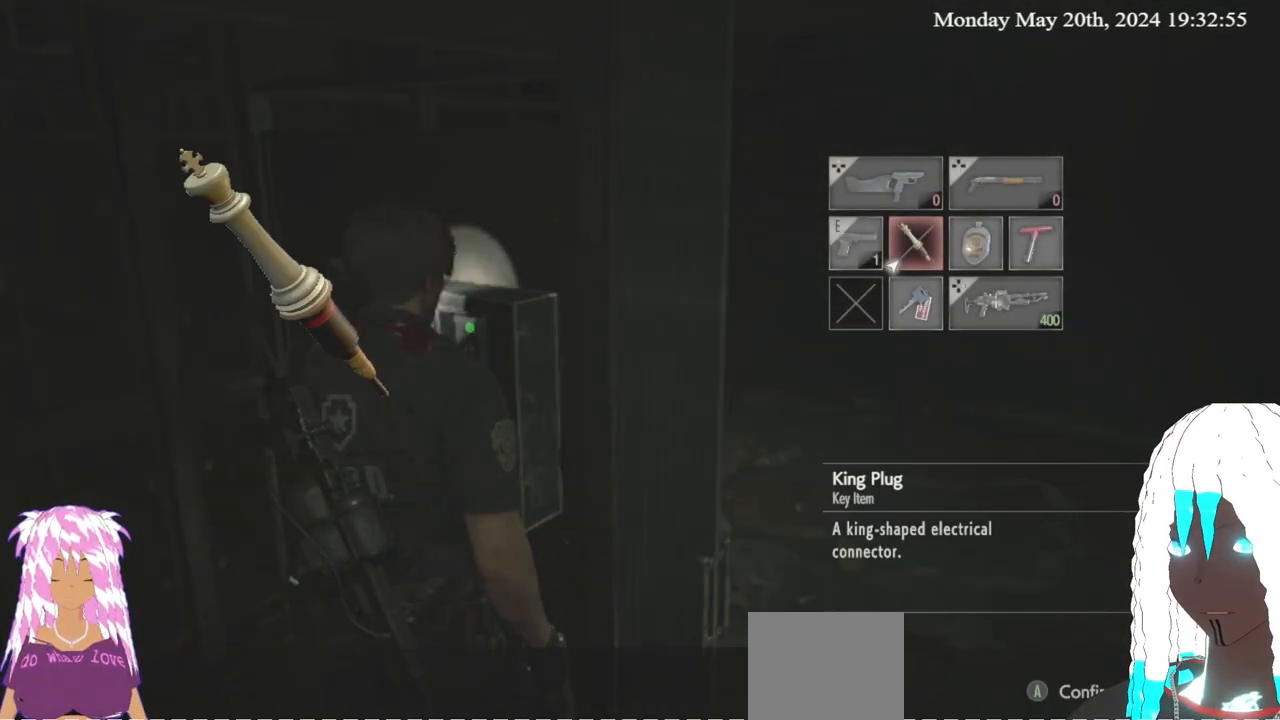
{"buttons": [], "left_stick": "center", "right_stick": "center", "events": [[167, "CROSS", "down"], [283, "CROSS", "up"]]}
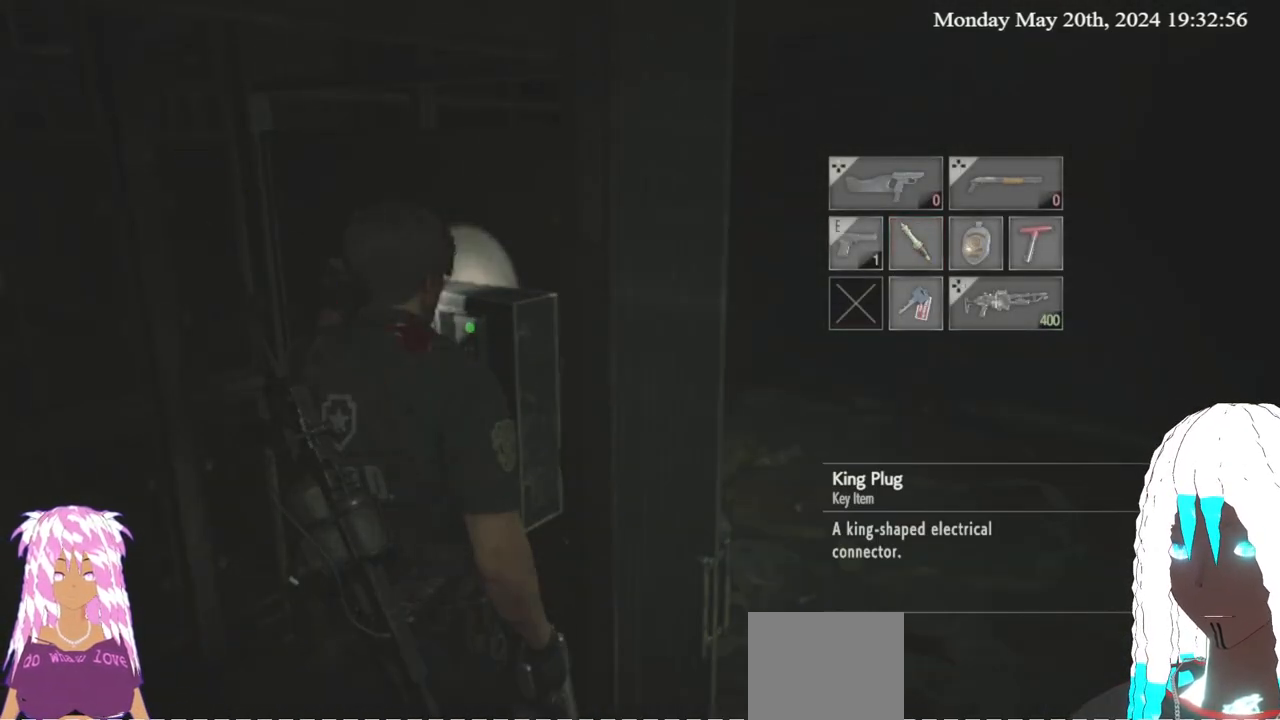
{"buttons": [], "left_stick": "down-left", "right_stick": "center", "events": [[367, "left_stick", "down-left"]]}
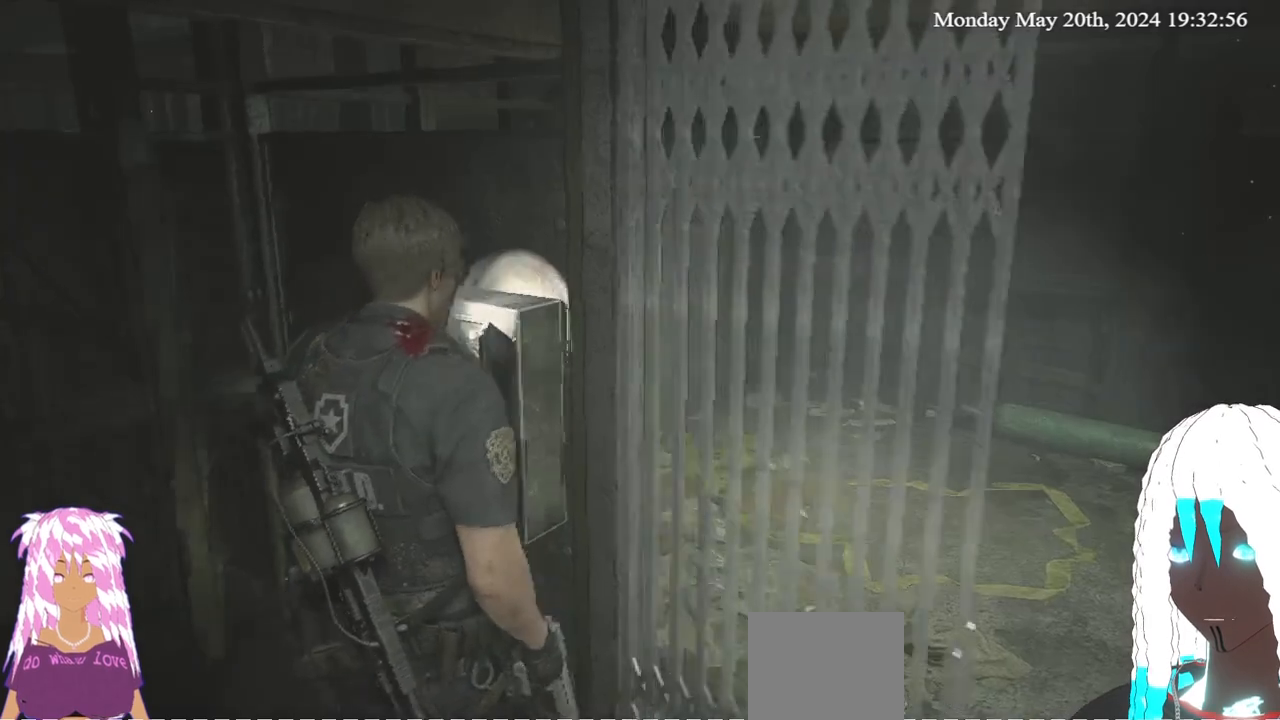
{"buttons": [], "left_stick": "up-left", "right_stick": "center", "events": [[17, "right_stick", "down-left"], [100, "right_stick", "left"], [150, "left_stick", "left"], [250, "left_stick", "up-left"], [433, "right_stick", "center"]]}
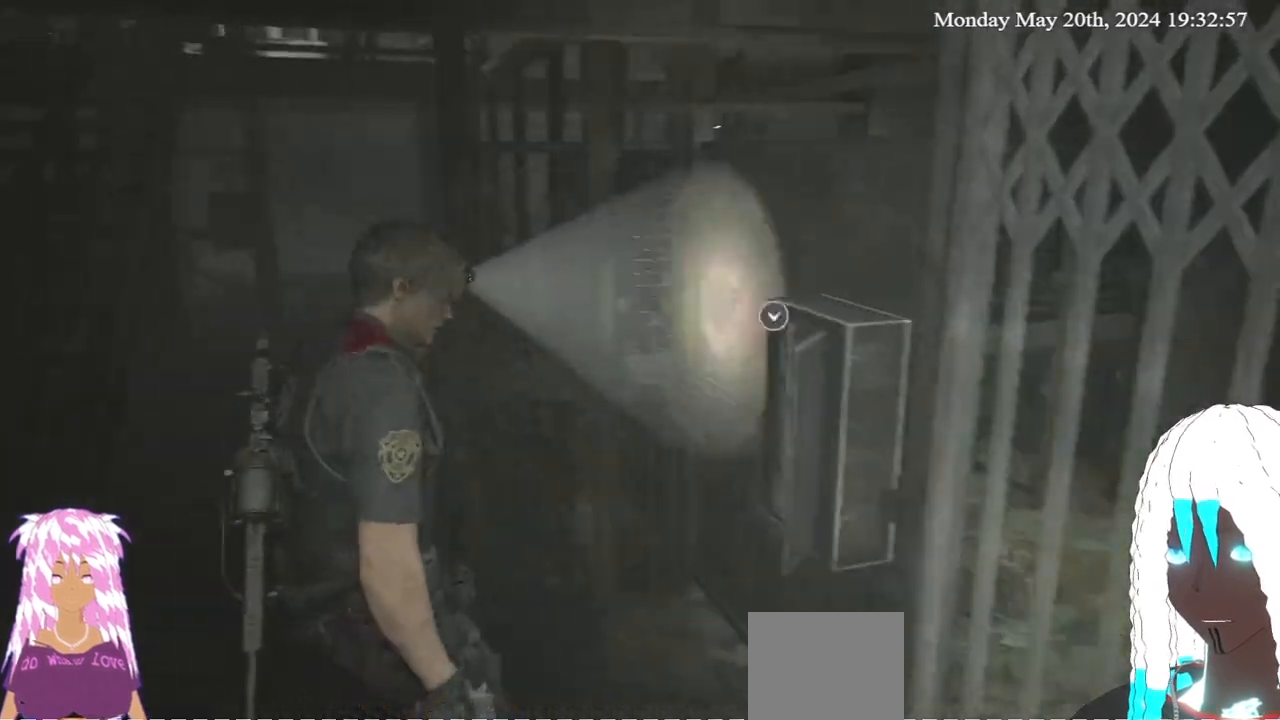
{"buttons": [], "left_stick": "up", "right_stick": "center", "events": [[50, "right_stick", "left"], [67, "L3", "down"], [183, "right_stick", "center"], [233, "L3", "up"], [233, "left_stick", "up"]]}
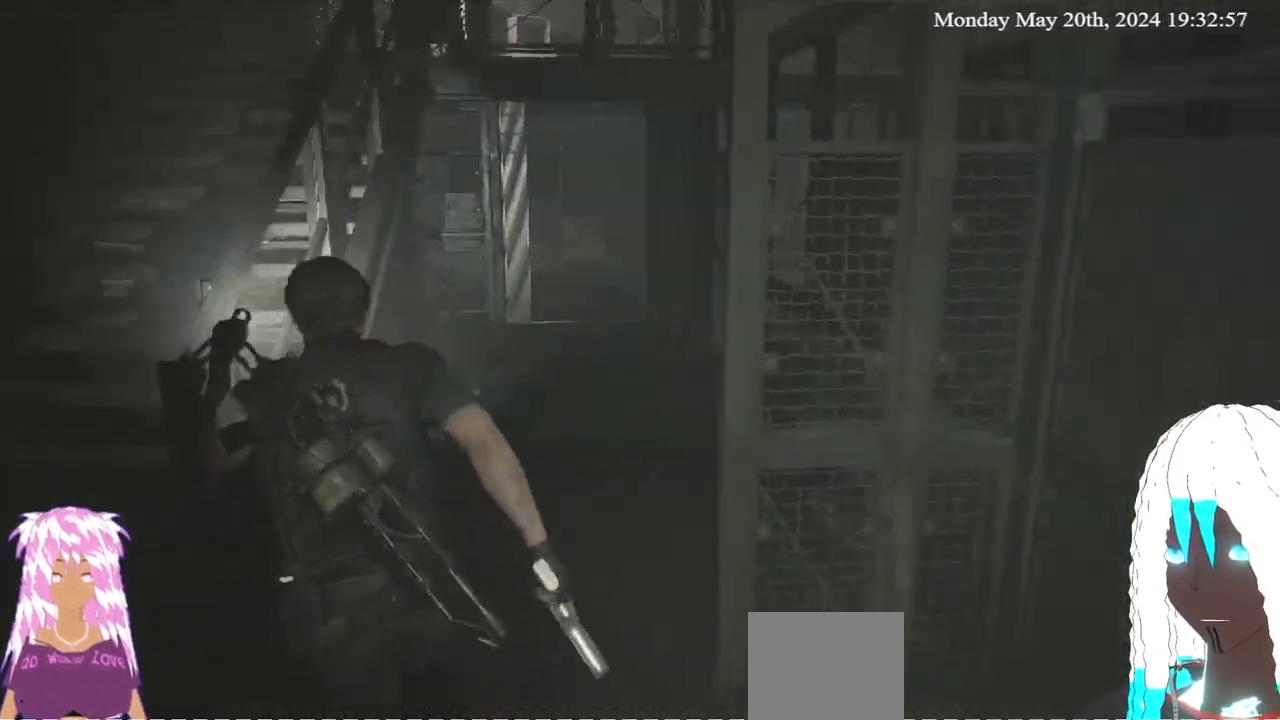
{"buttons": [], "left_stick": "up", "right_stick": "center", "events": []}
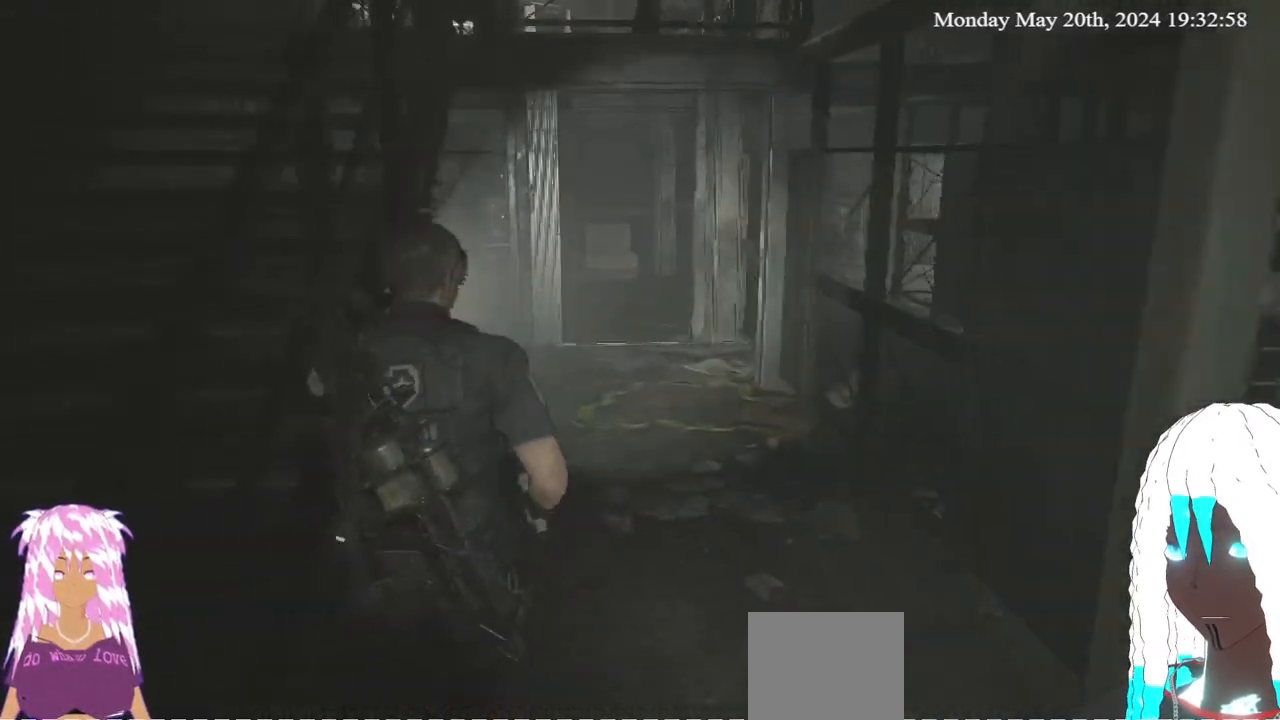
{"buttons": [], "left_stick": "up", "right_stick": "center", "events": []}
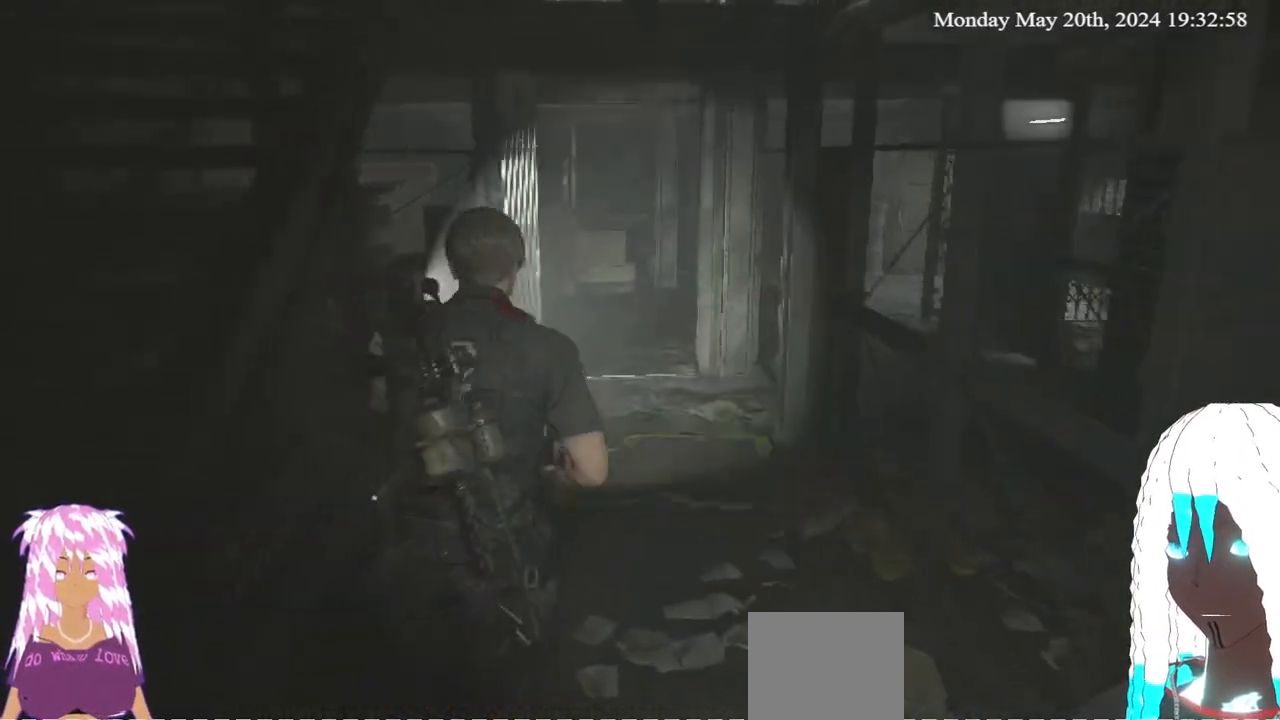
{"buttons": [], "left_stick": "up", "right_stick": "center", "events": []}
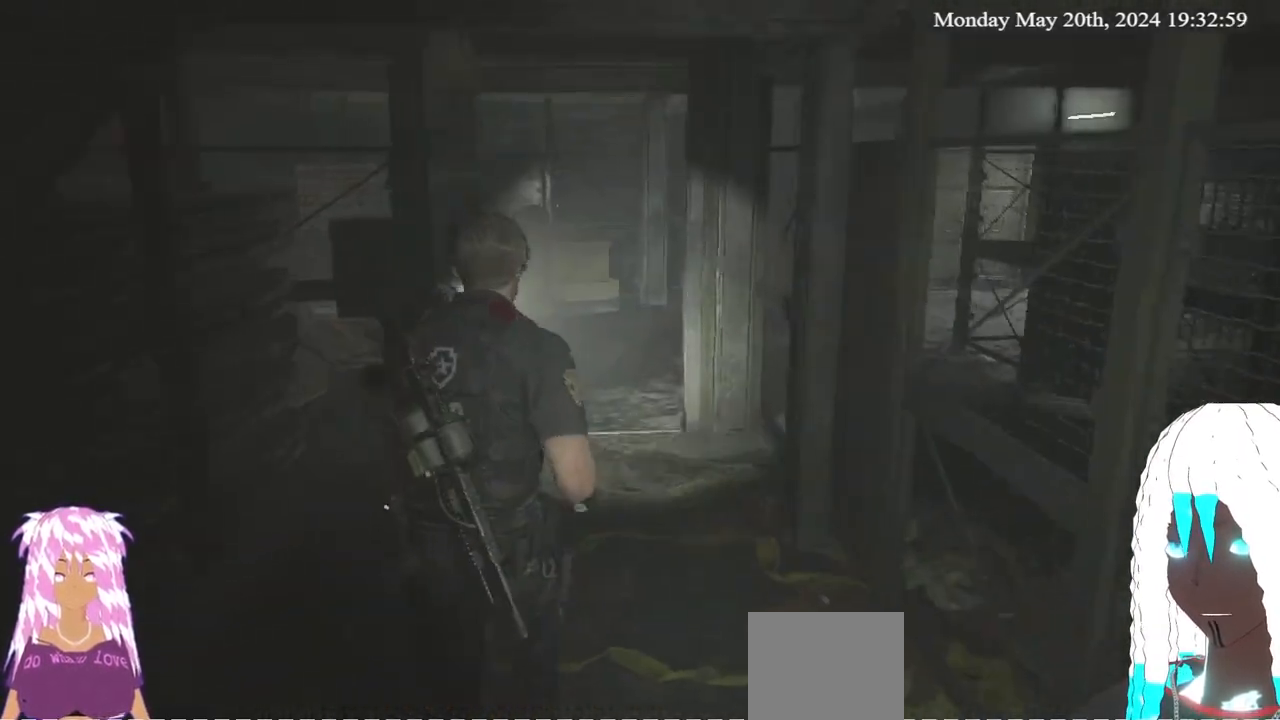
{"buttons": [], "left_stick": "up", "right_stick": "center", "events": []}
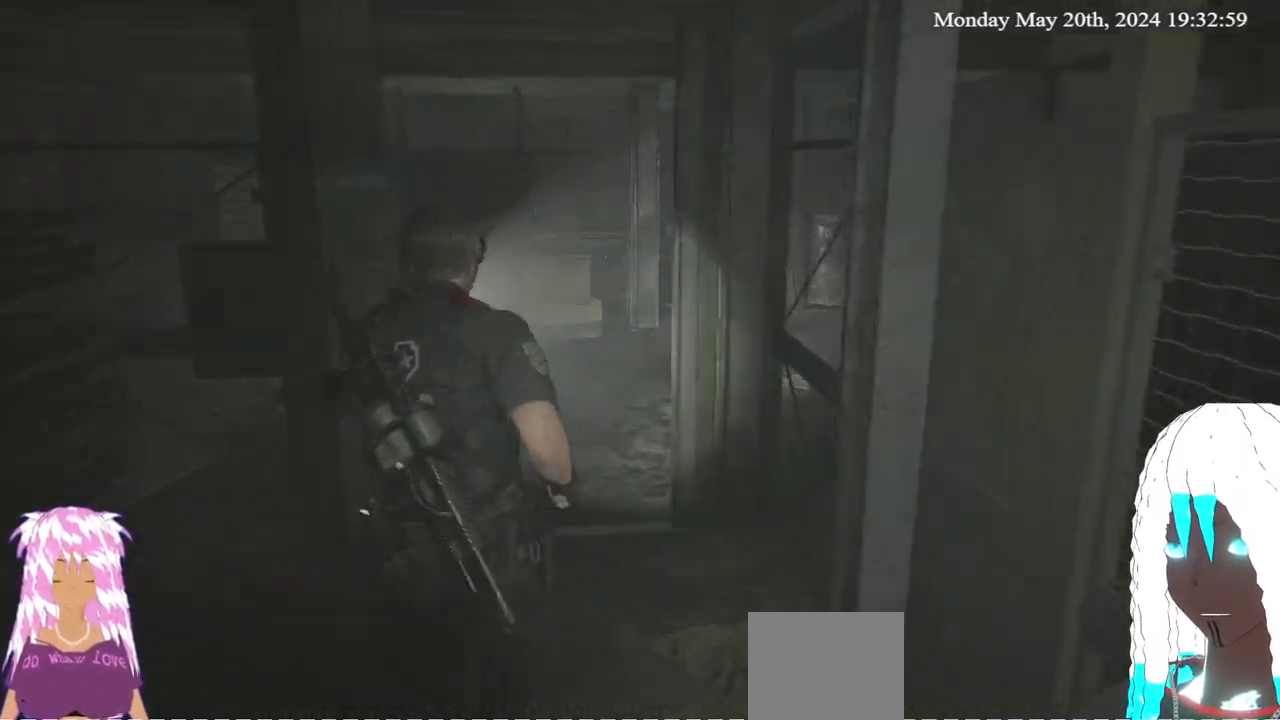
{"buttons": [], "left_stick": "up-left", "right_stick": "right", "events": [[233, "right_stick", "right"], [433, "left_stick", "up-left"]]}